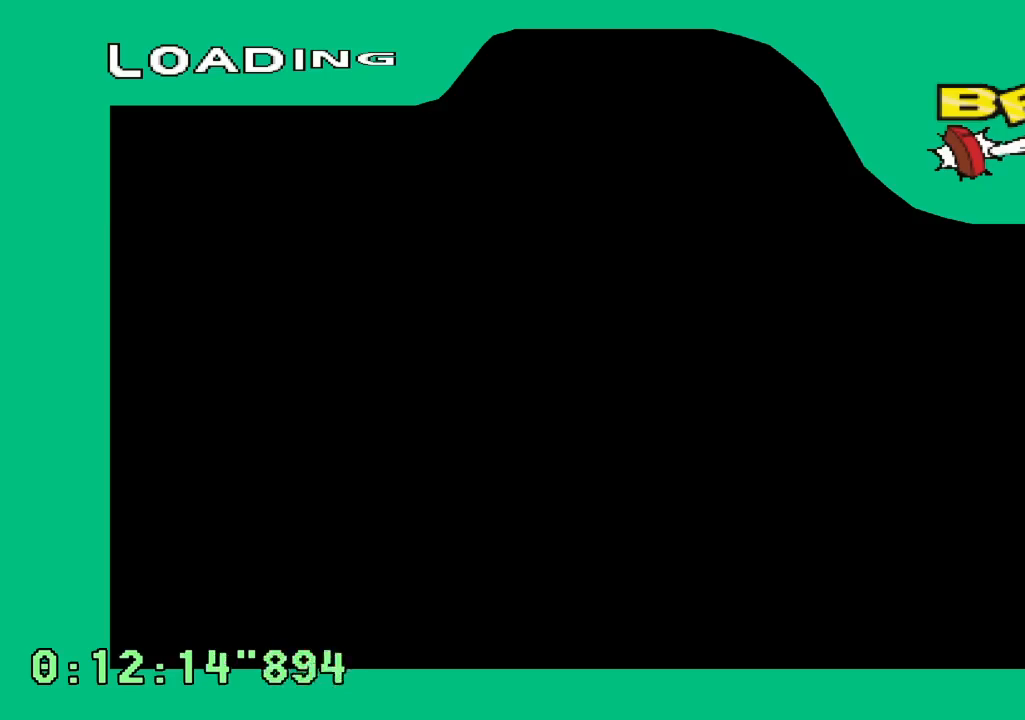
Gameplay with a controller (PlayStation layout); each line is a JSON object with the inputs held at the frame after it (dt_ms = milliseconds from this image to that frame). "events" lists button and stick changes between this image and that frame as [ms after this image, input, new state], when the widget could be followed in between. Not read: CROSS L3 R3 SQUARE START.
{"dt_ms": 500, "buttons": [], "left_stick": "center", "right_stick": "center", "events": []}
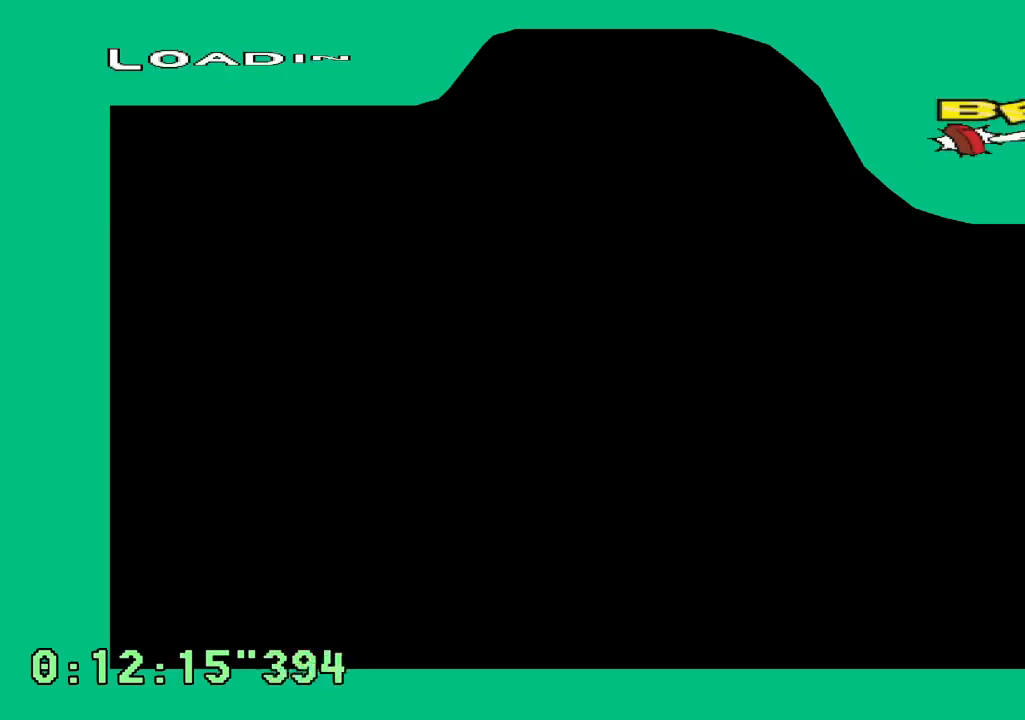
{"dt_ms": 500, "buttons": [], "left_stick": "center", "right_stick": "center", "events": []}
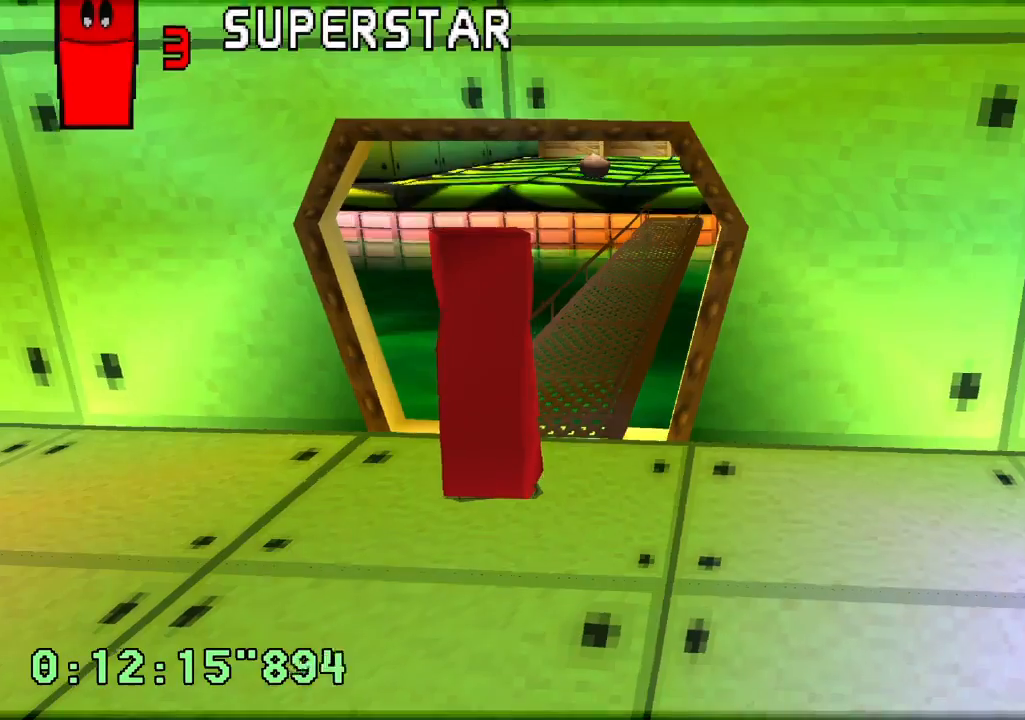
{"dt_ms": 1000, "buttons": [], "left_stick": "center", "right_stick": "center"}
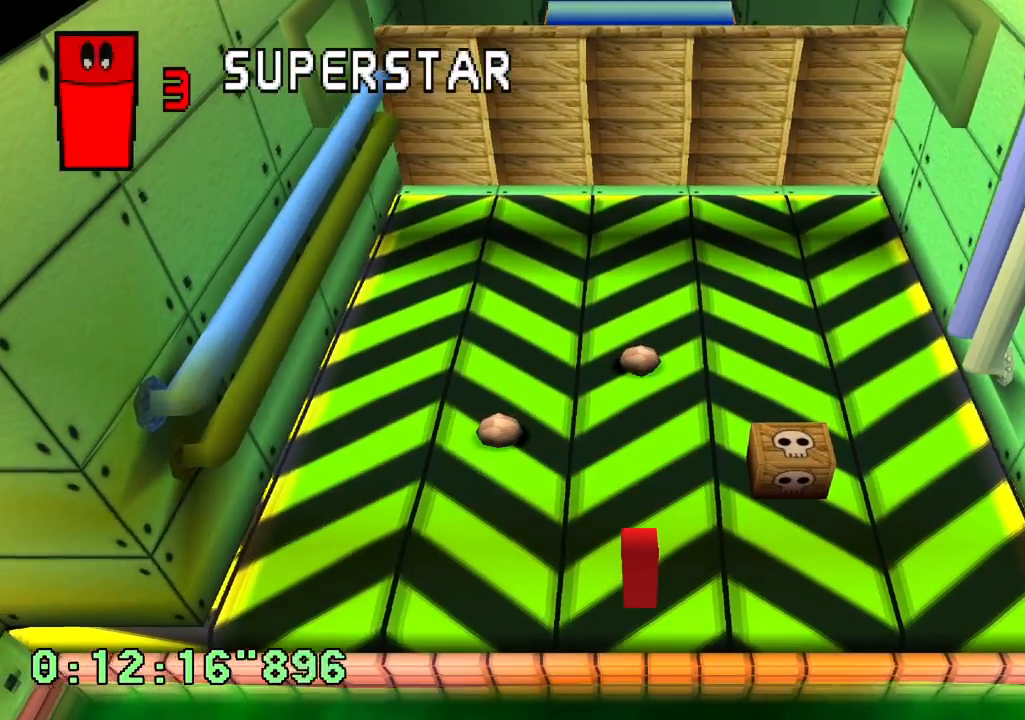
{"dt_ms": 500, "buttons": [], "left_stick": "center", "right_stick": "center", "events": [[150, "DPAD_LEFT", "down"], [233, "DPAD_LEFT", "up"], [367, "DPAD_UP", "down"], [433, "DPAD_UP", "up"]]}
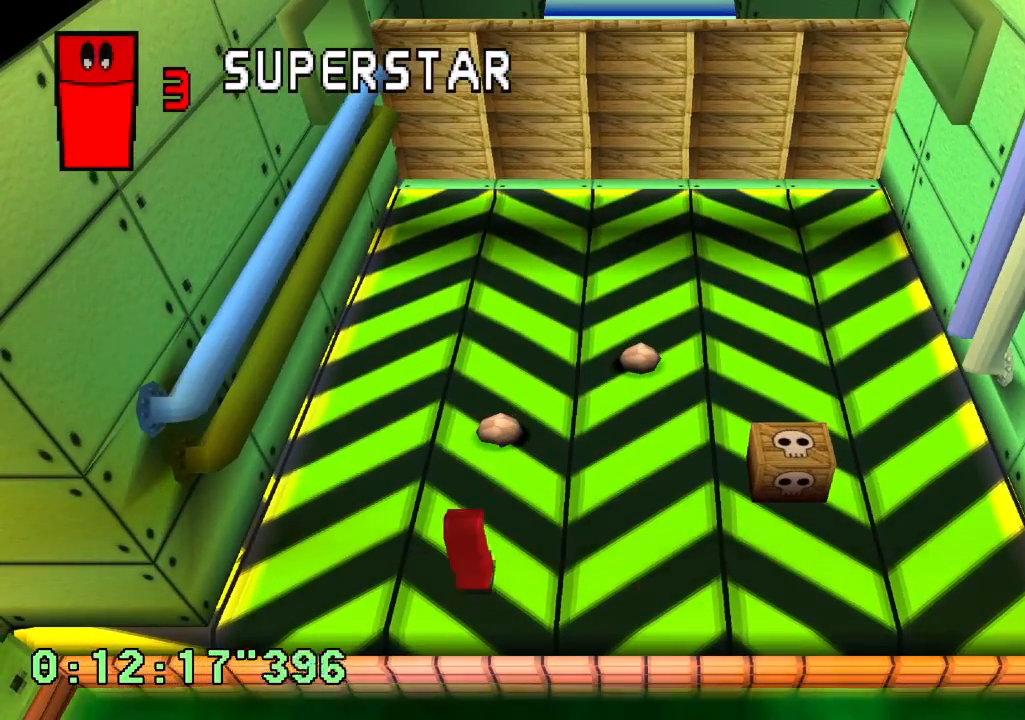
{"dt_ms": 500, "buttons": ["DPAD_UP"], "left_stick": "center", "right_stick": "center", "events": [[17, "DPAD_UP", "down"], [83, "DPAD_UP", "up"], [183, "DPAD_UP", "down"], [250, "DPAD_UP", "up"], [333, "DPAD_UP", "down"], [433, "DPAD_UP", "up"], [500, "DPAD_UP", "down"]]}
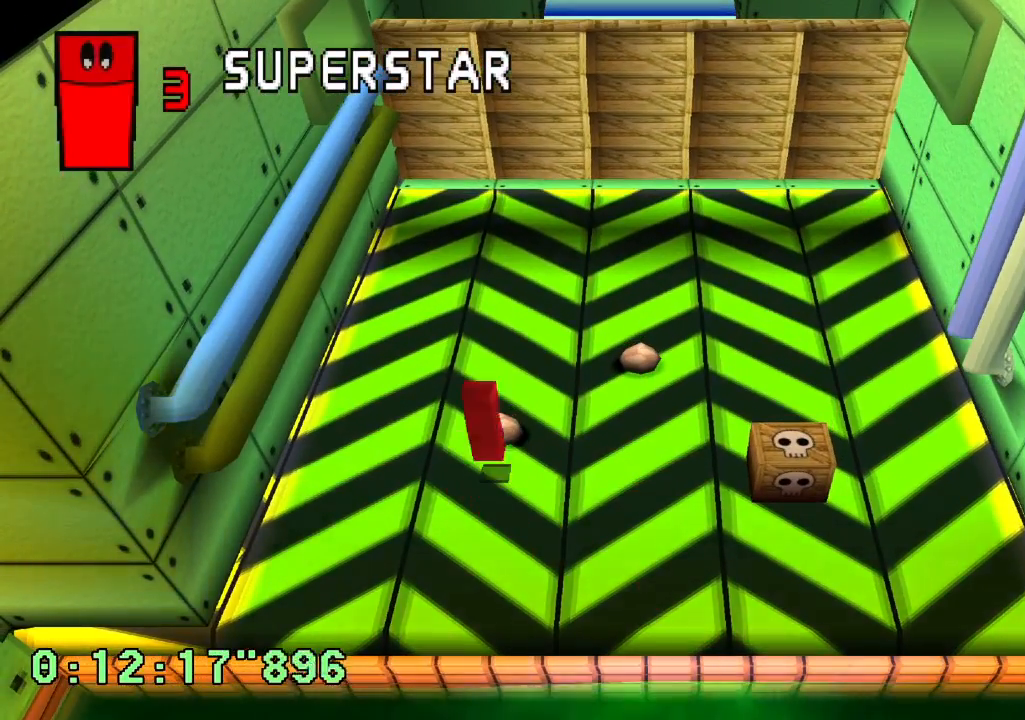
{"dt_ms": 500, "buttons": ["DPAD_RIGHT"], "left_stick": "center", "right_stick": "center", "events": [[117, "DPAD_UP", "up"], [500, "DPAD_RIGHT", "down"]]}
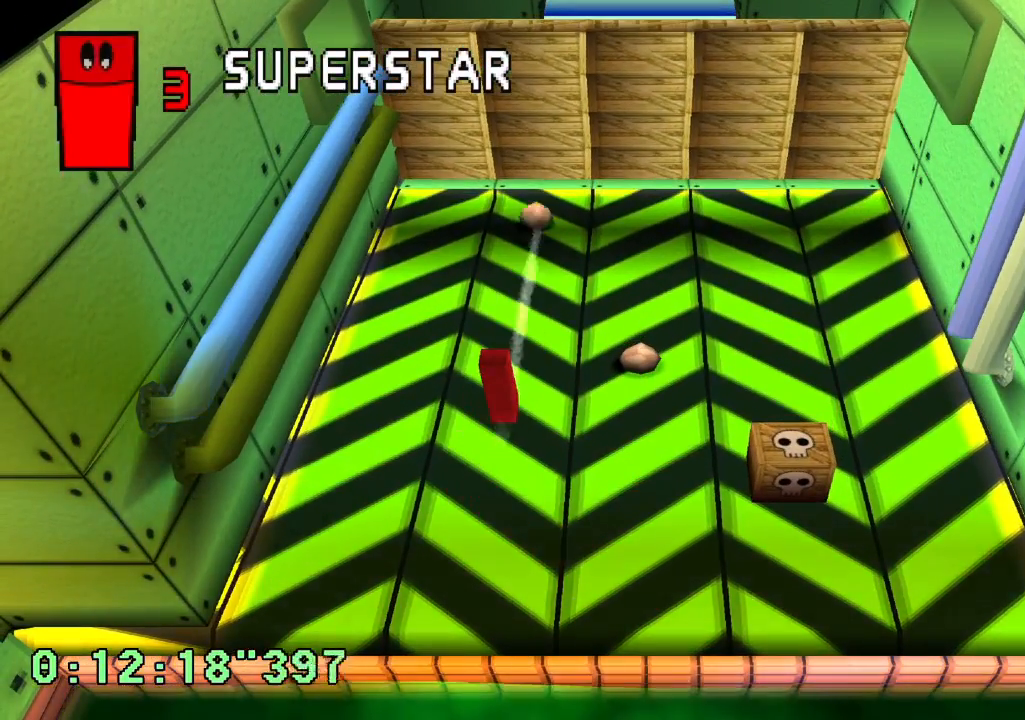
{"dt_ms": 500, "buttons": ["DPAD_UP"], "left_stick": "center", "right_stick": "center", "events": [[83, "DPAD_RIGHT", "up"], [200, "DPAD_UP", "down"], [317, "DPAD_UP", "up"], [417, "DPAD_UP", "down"]]}
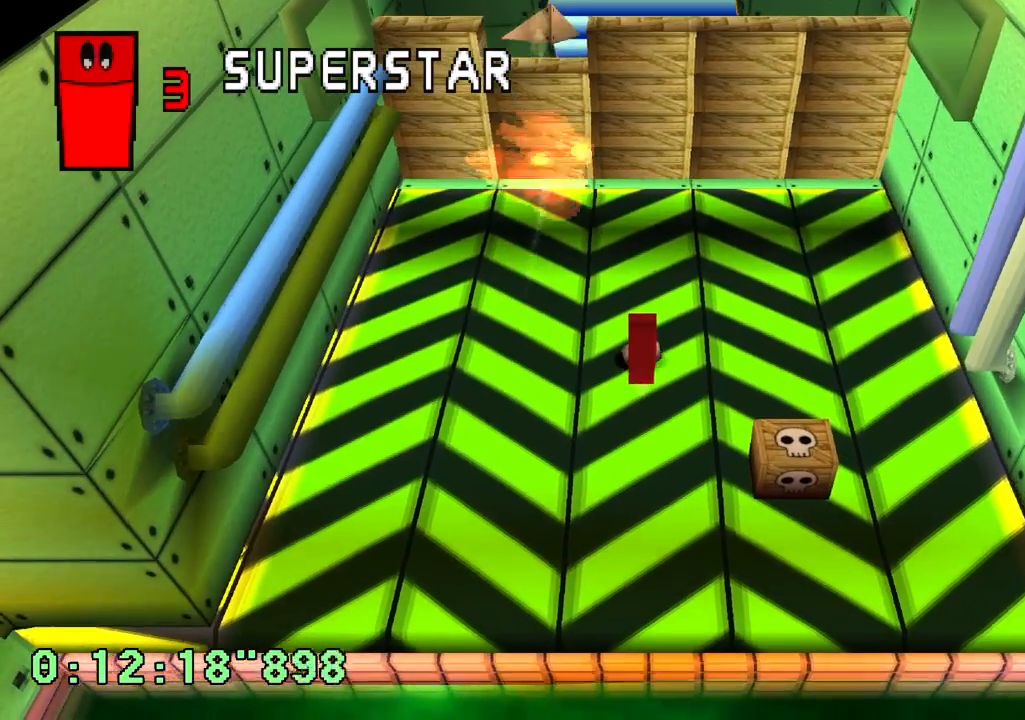
{"dt_ms": 500, "buttons": [], "left_stick": "center", "right_stick": "center", "events": [[17, "DPAD_UP", "up"]]}
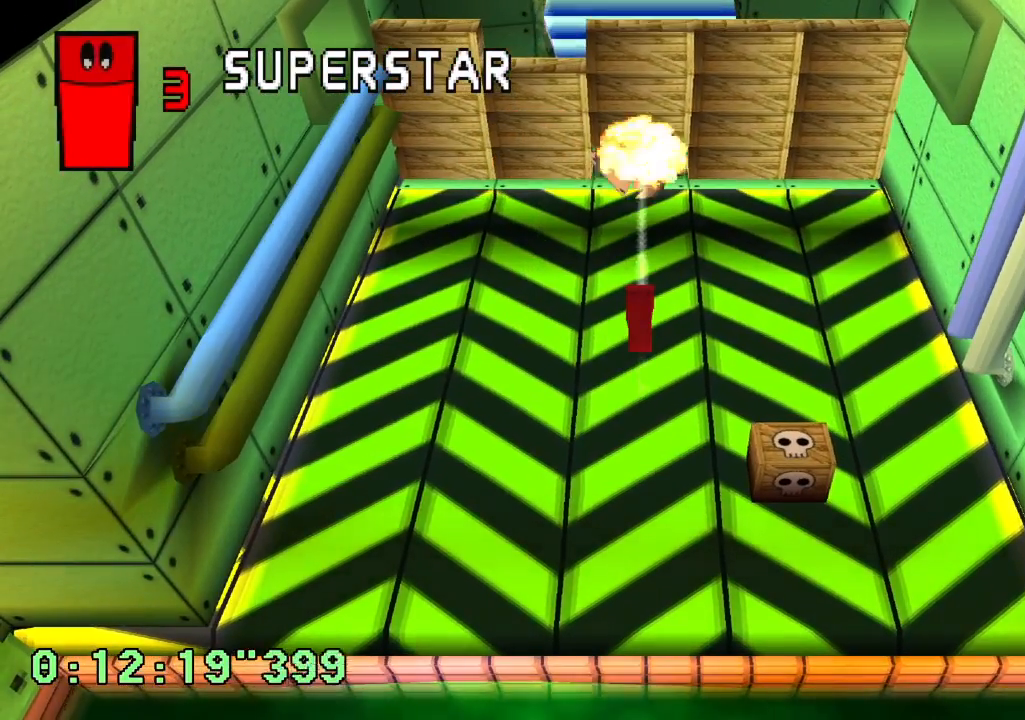
{"dt_ms": 500, "buttons": [], "left_stick": "center", "right_stick": "center"}